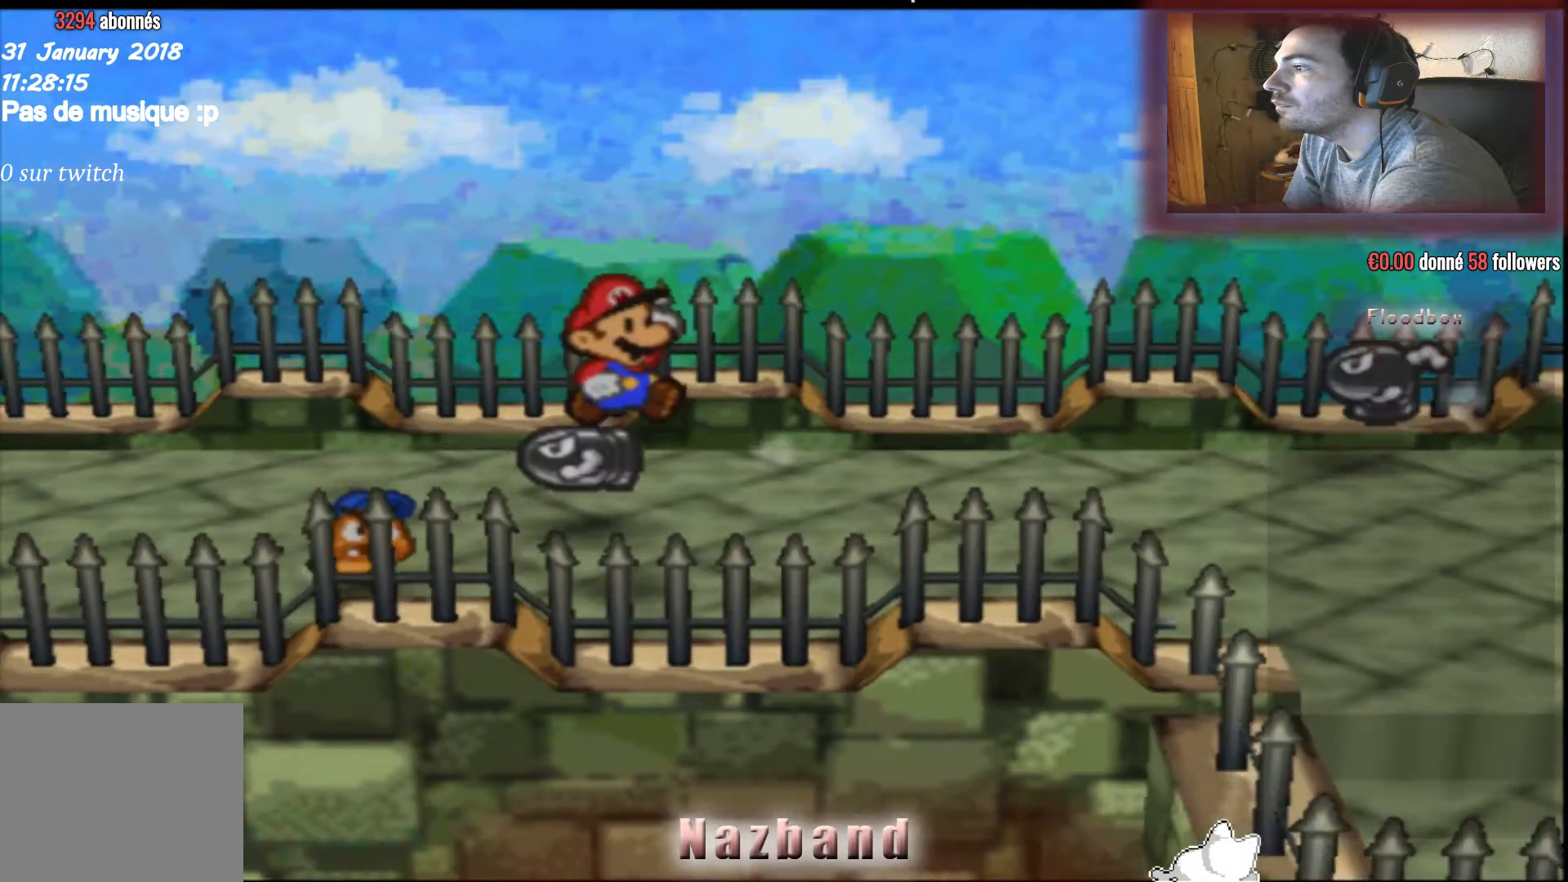
Gameplay with a controller (PlayStation layout); each line is a JSON object with the inputs held at the frame after it. "events" lists button and stick changes between this image and that frame as [ms after this image, input, new state], when the widget could be followed in between.
{"buttons": ["CROSS"], "left_stick": "right", "right_stick": "center"}
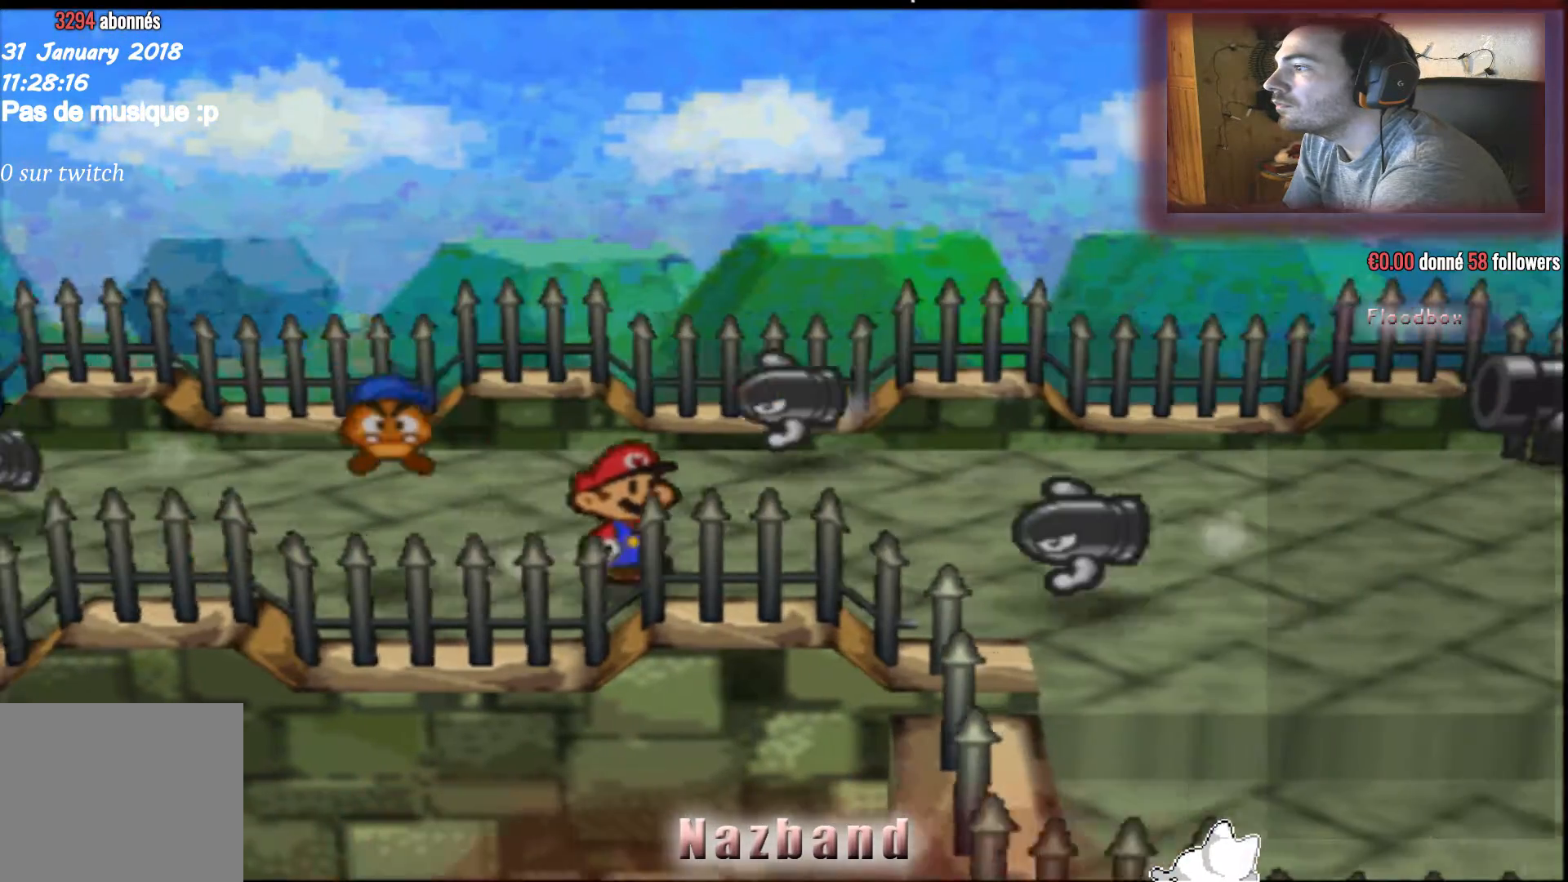
{"buttons": [], "left_stick": "right", "right_stick": "center", "events": [[367, "CROSS", "up"]]}
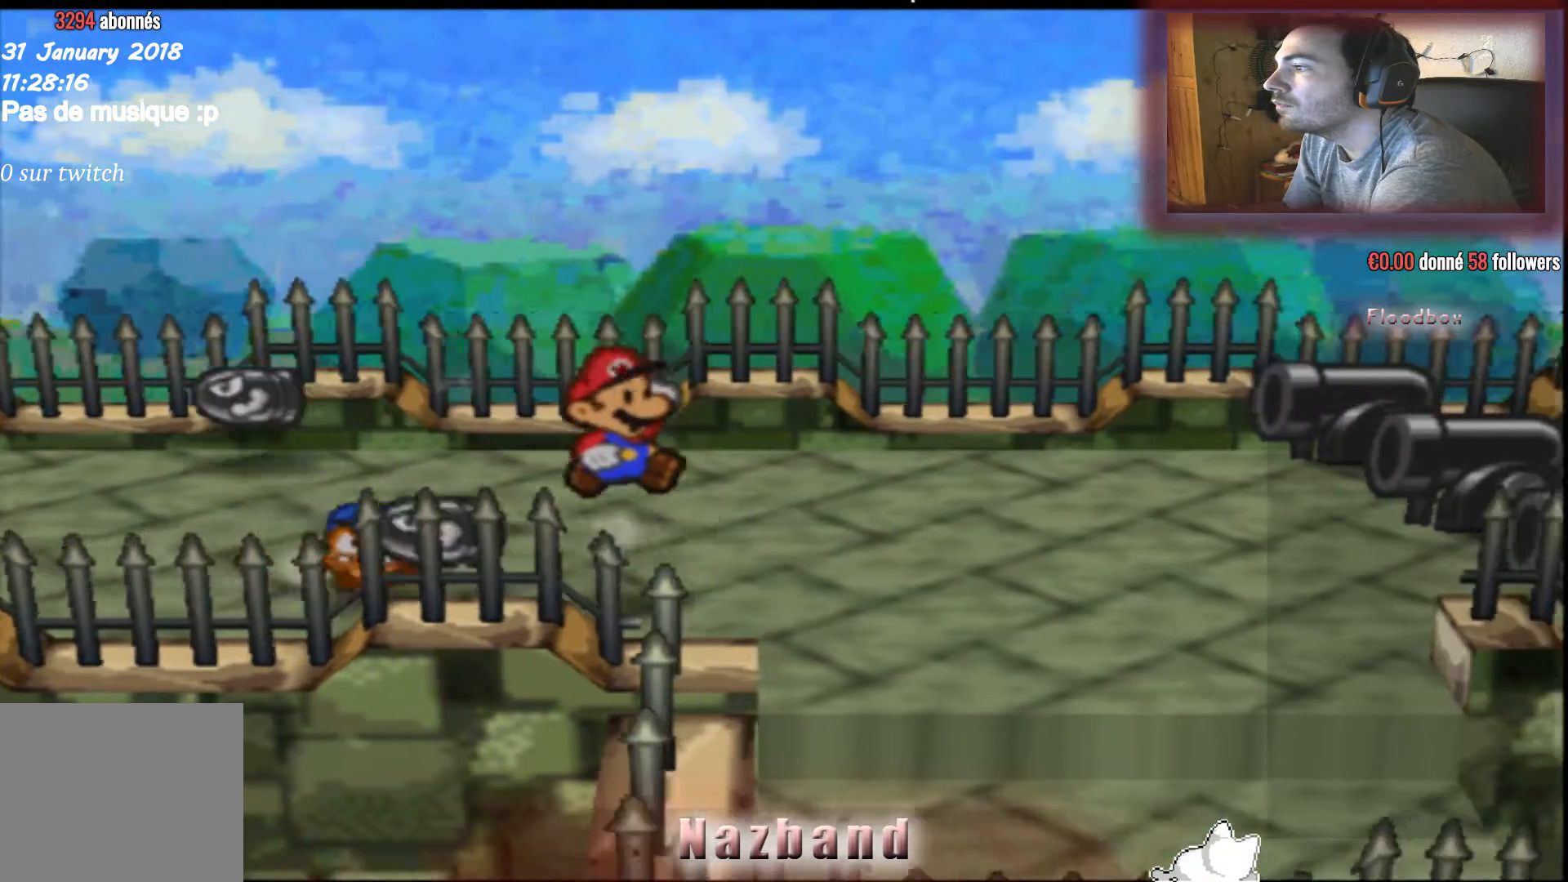
{"buttons": [], "left_stick": "right", "right_stick": "center", "events": []}
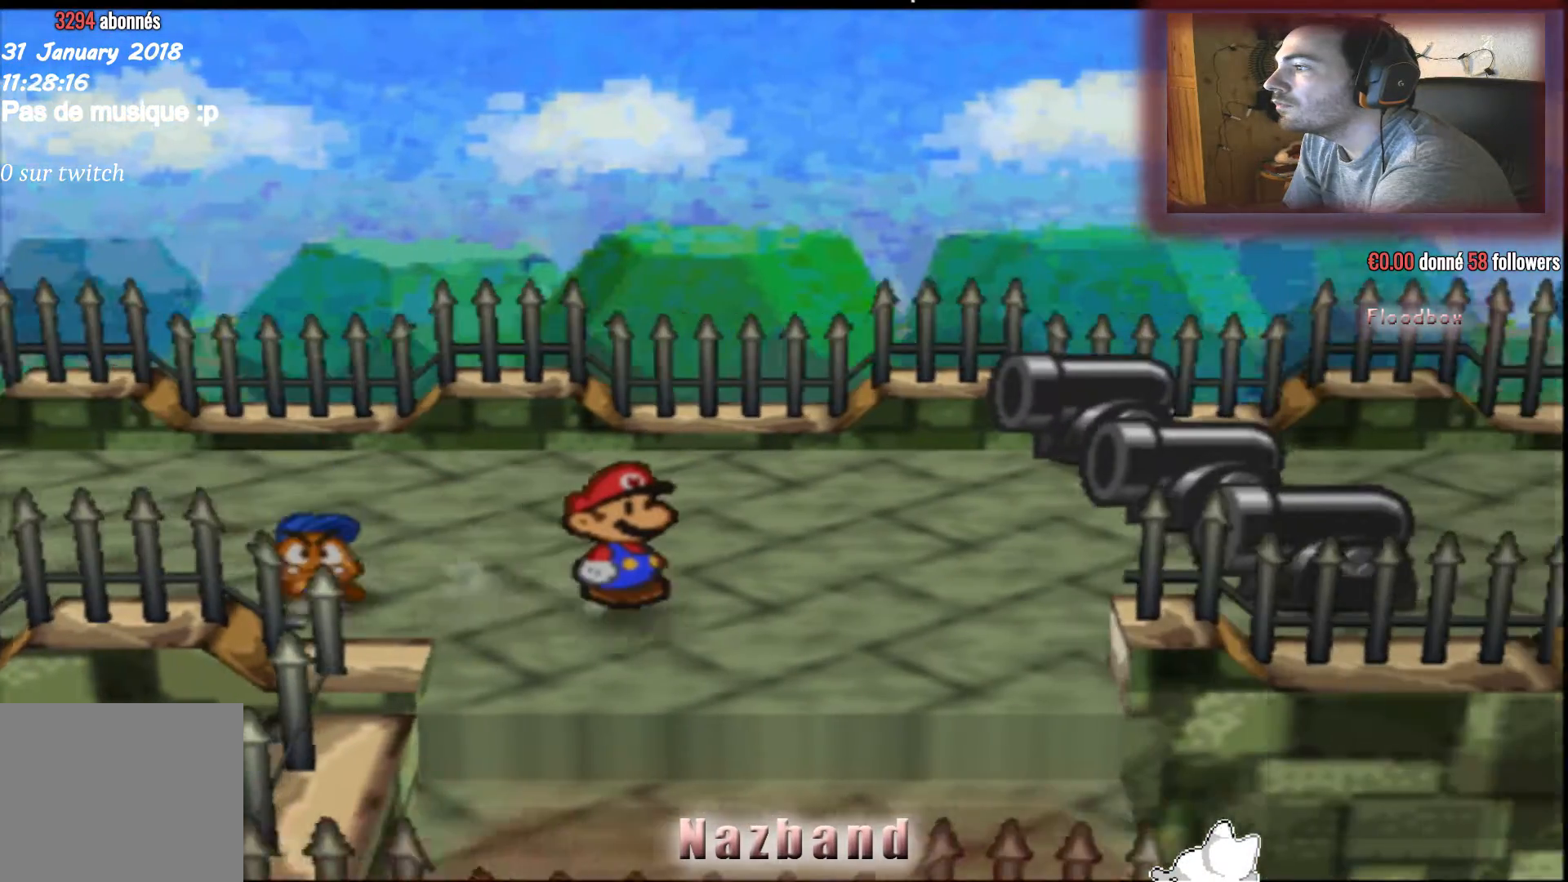
{"buttons": ["CROSS"], "left_stick": "right", "right_stick": "center", "events": [[400, "CROSS", "down"]]}
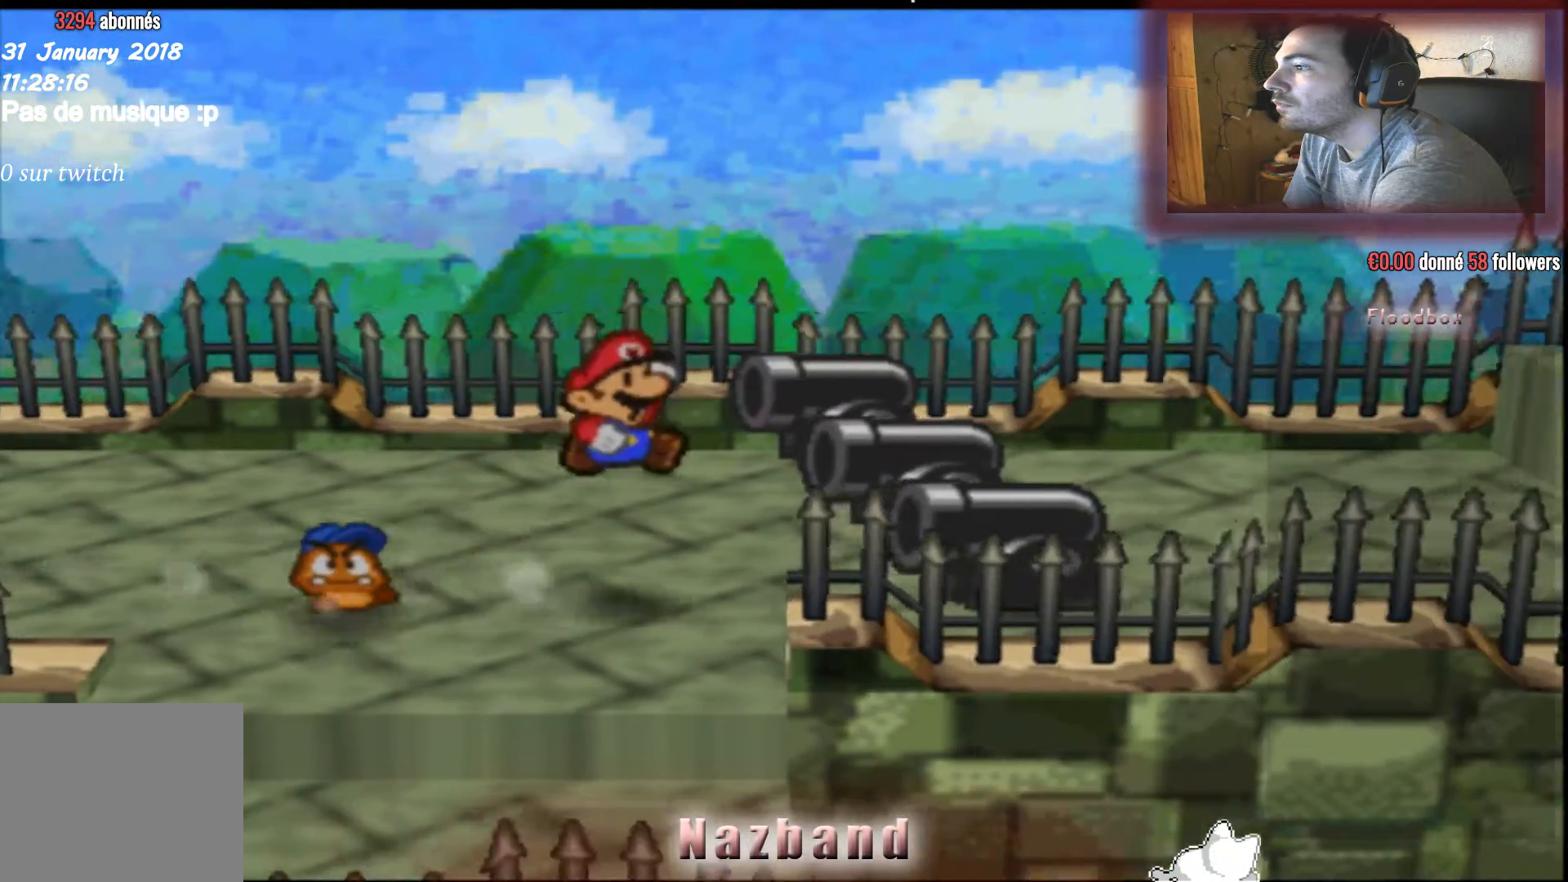
{"buttons": ["CROSS"], "left_stick": "right", "right_stick": "center", "events": []}
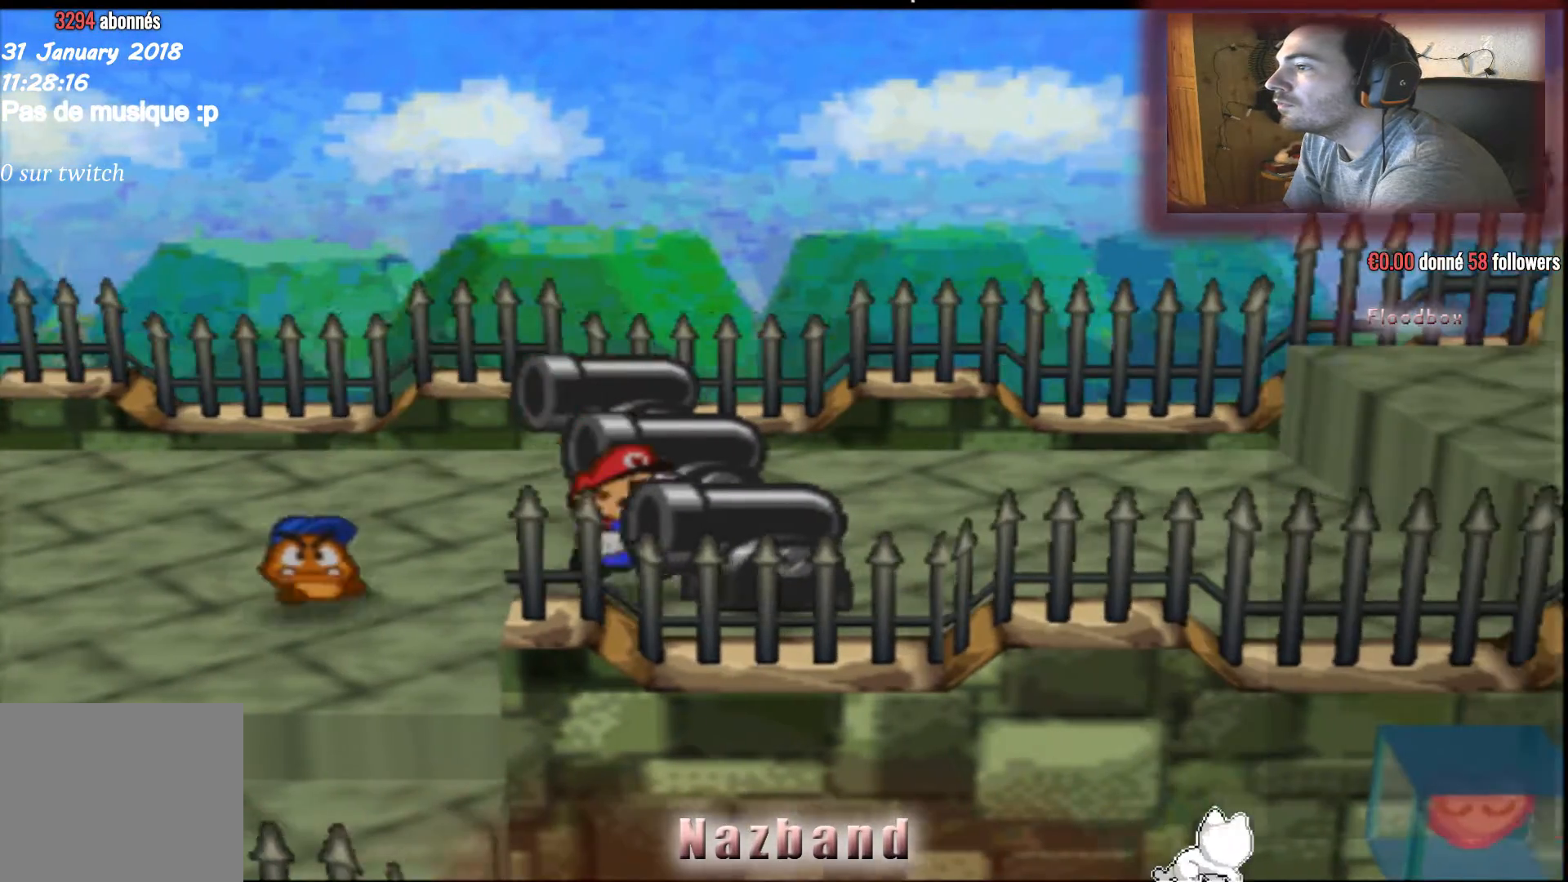
{"buttons": ["CROSS"], "left_stick": "center", "right_stick": "center", "events": [[100, "CROSS", "up"], [234, "left_stick", "center"], [300, "CROSS", "down"]]}
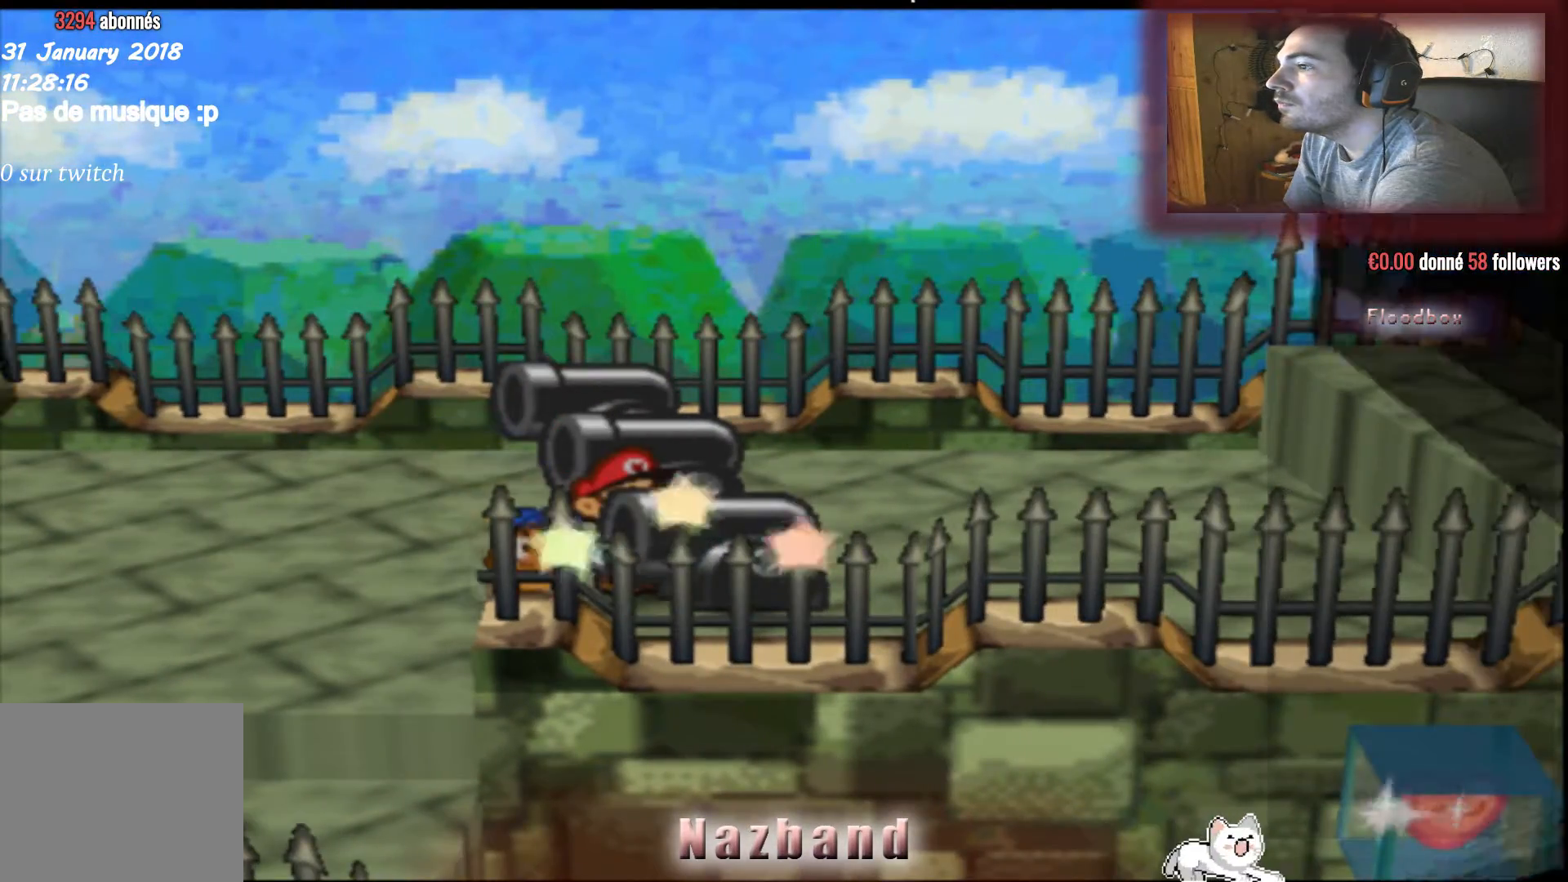
{"buttons": [], "left_stick": "center", "right_stick": "center"}
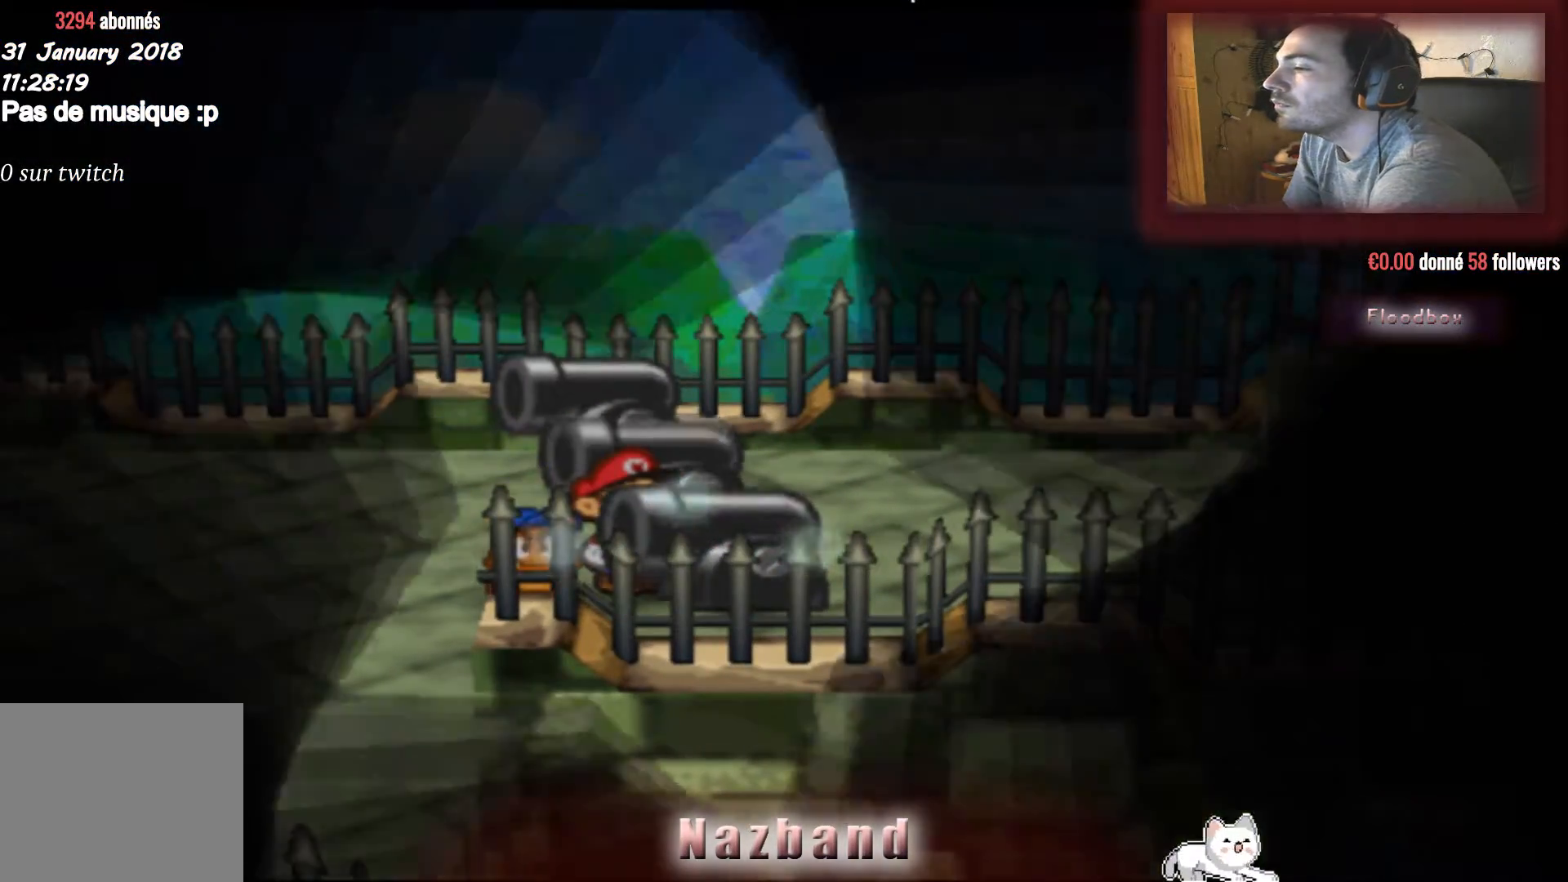
{"buttons": [], "left_stick": "center", "right_stick": "center", "events": []}
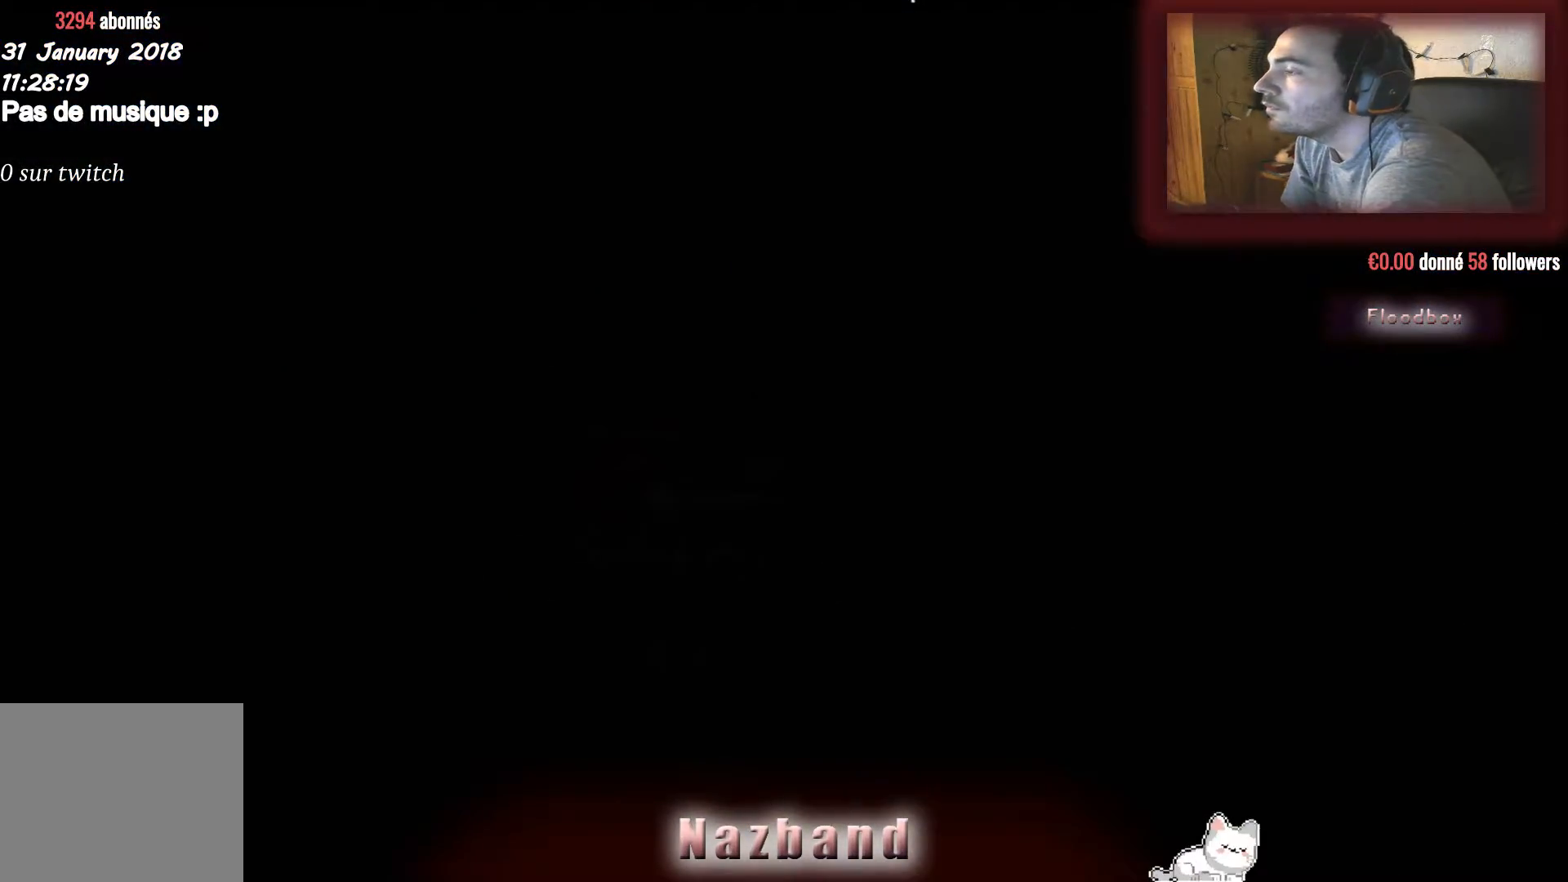
{"buttons": [], "left_stick": "center", "right_stick": "center", "events": []}
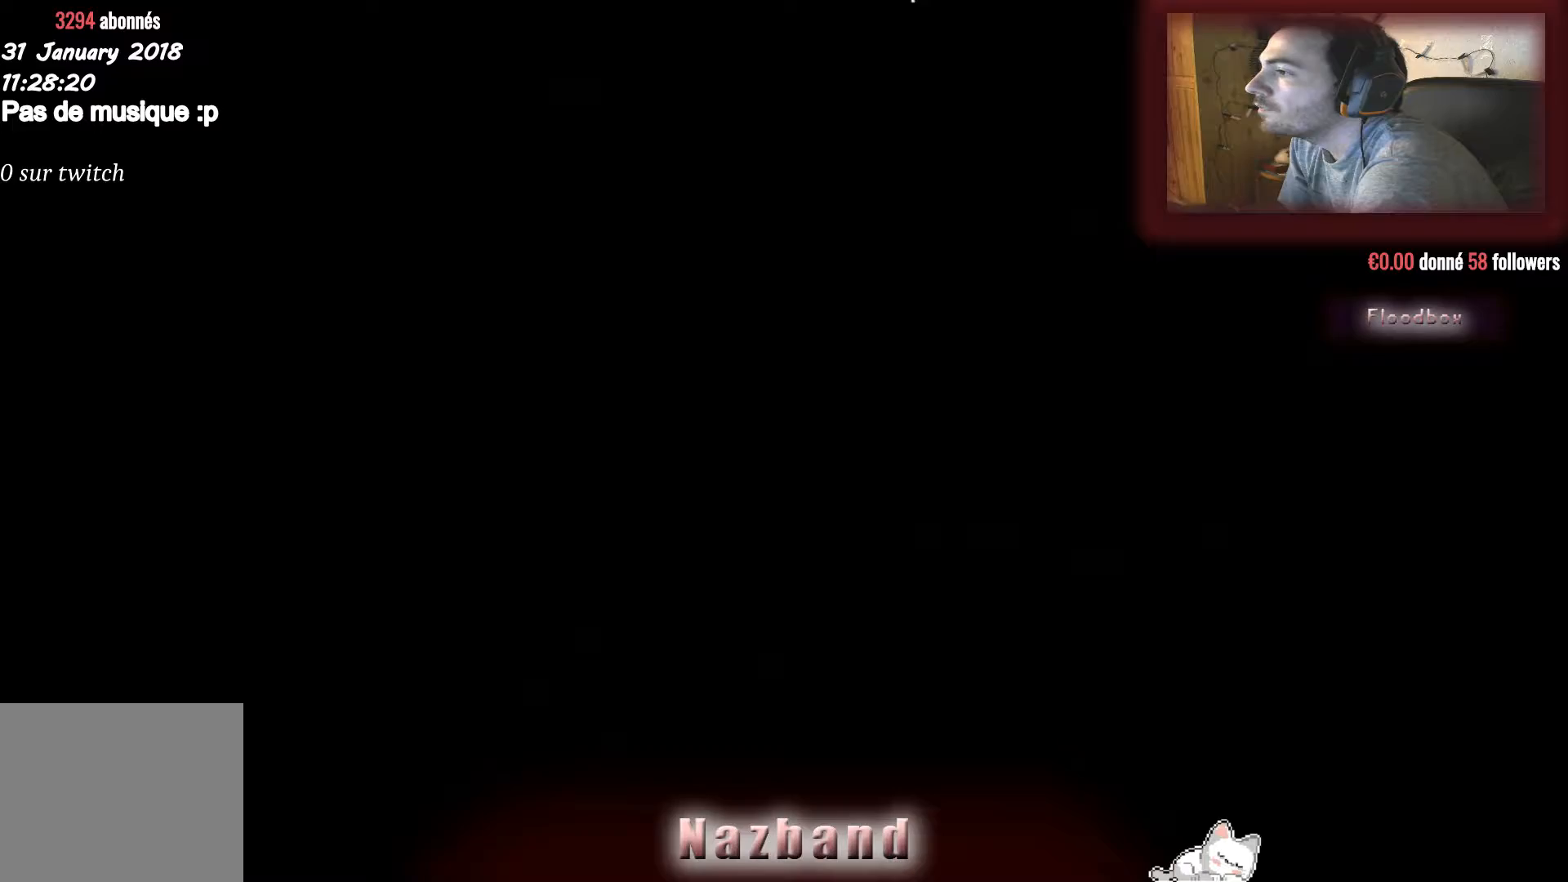
{"buttons": [], "left_stick": "center", "right_stick": "center", "events": []}
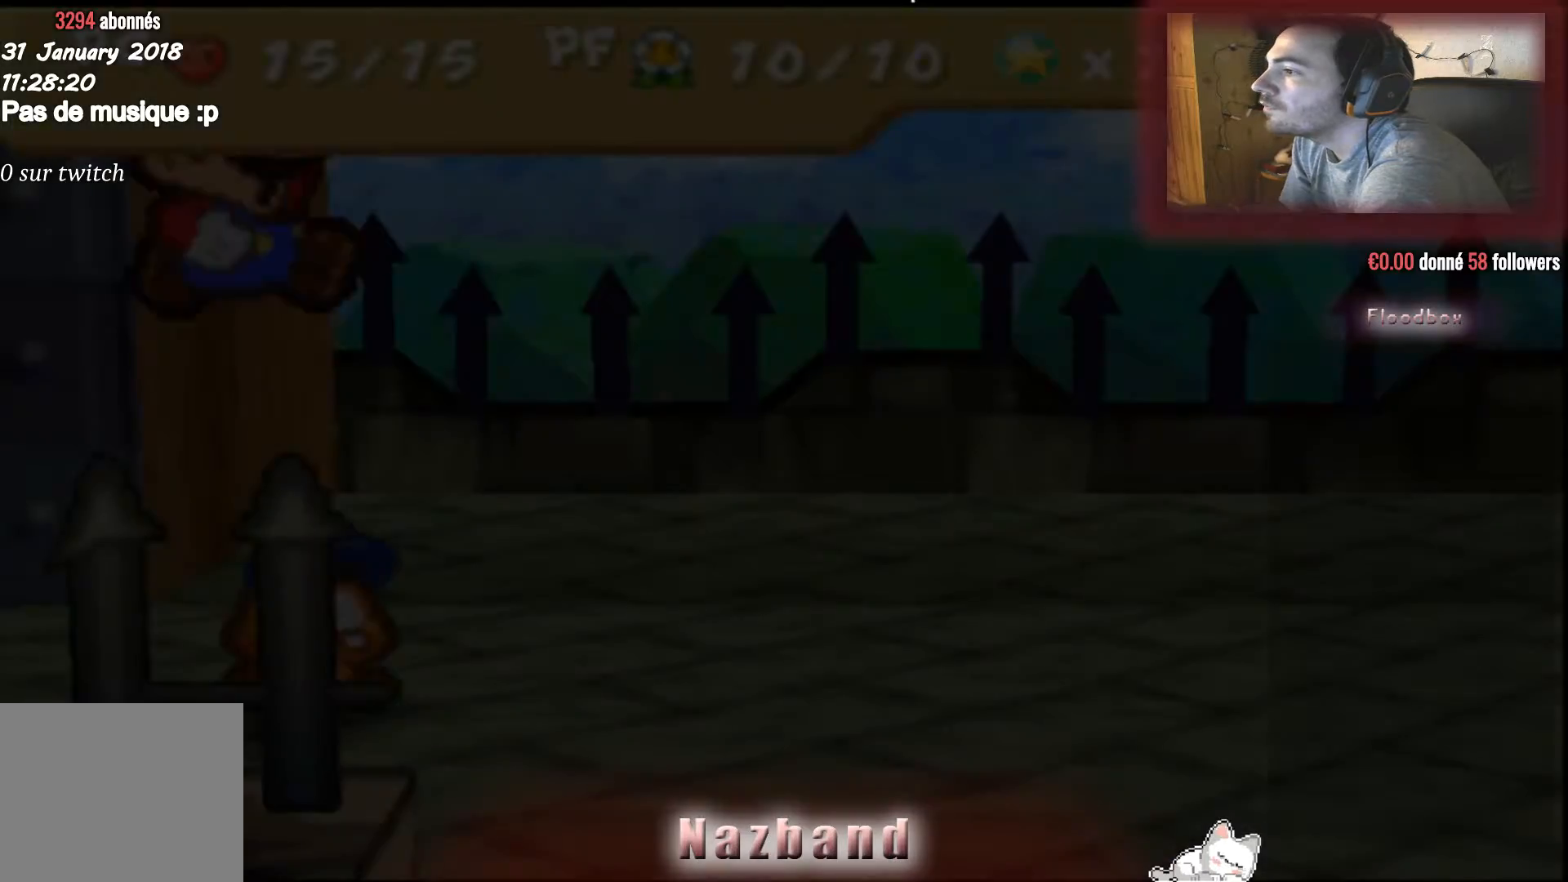
{"buttons": [], "left_stick": "center", "right_stick": "center", "events": []}
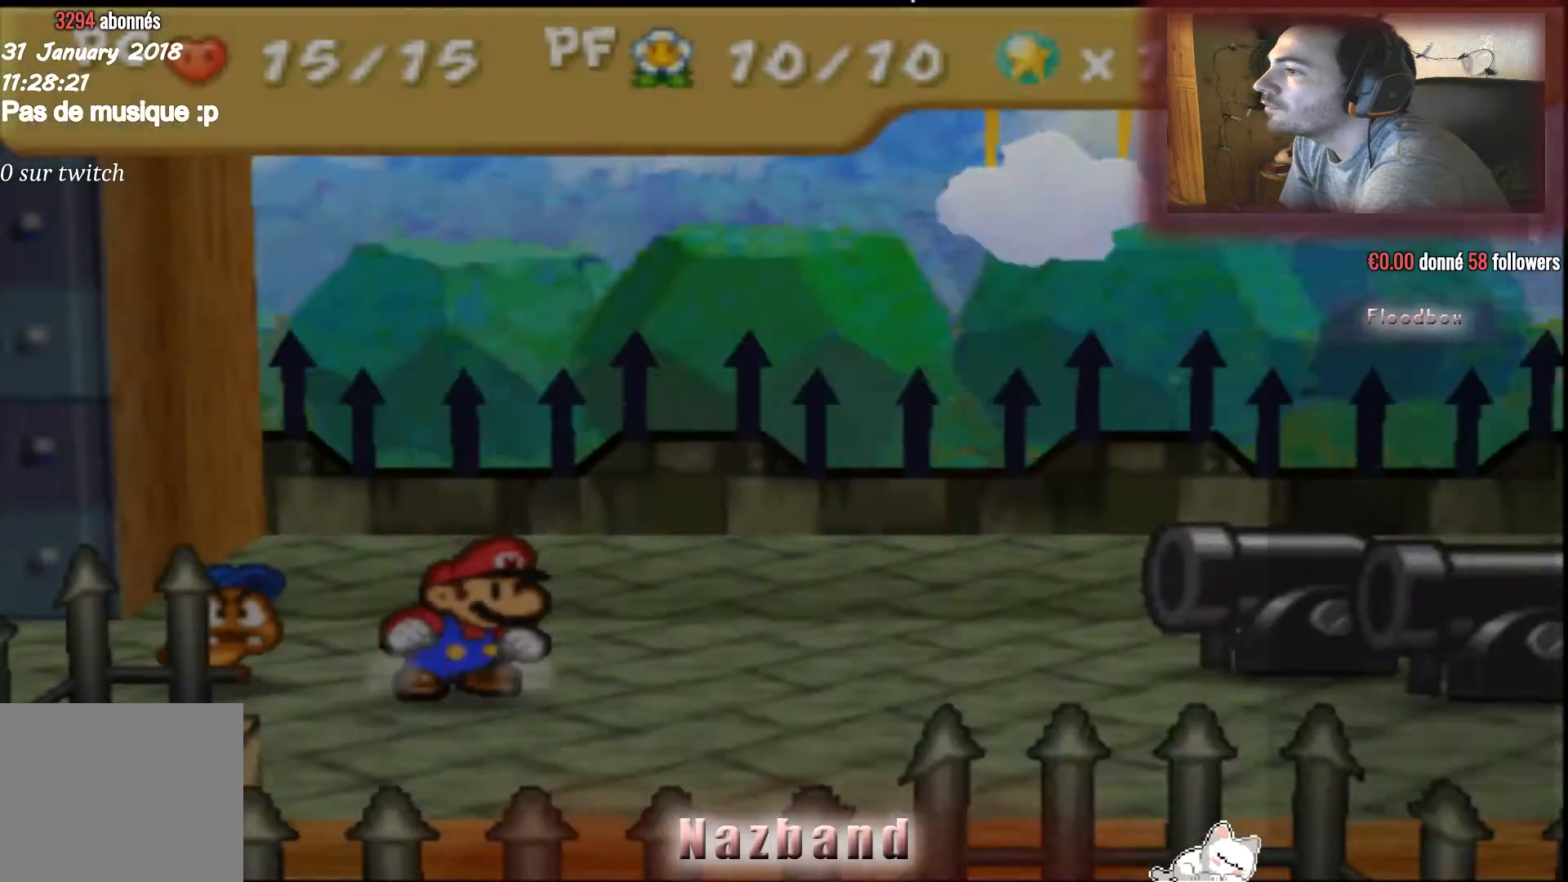
{"buttons": [], "left_stick": "center", "right_stick": "center", "events": []}
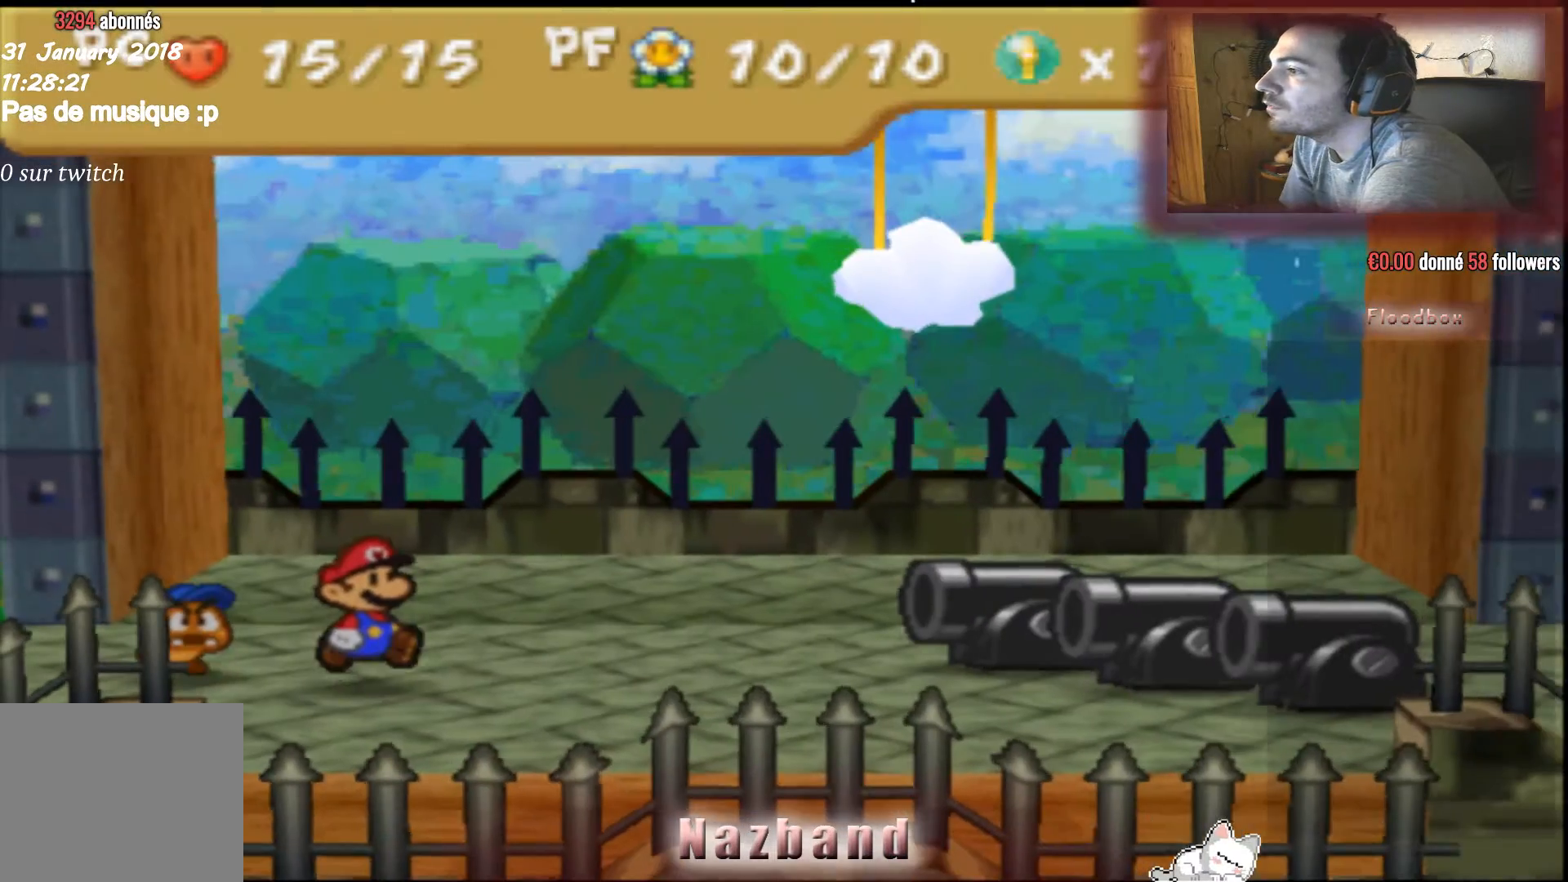
{"buttons": [], "left_stick": "center", "right_stick": "center", "events": []}
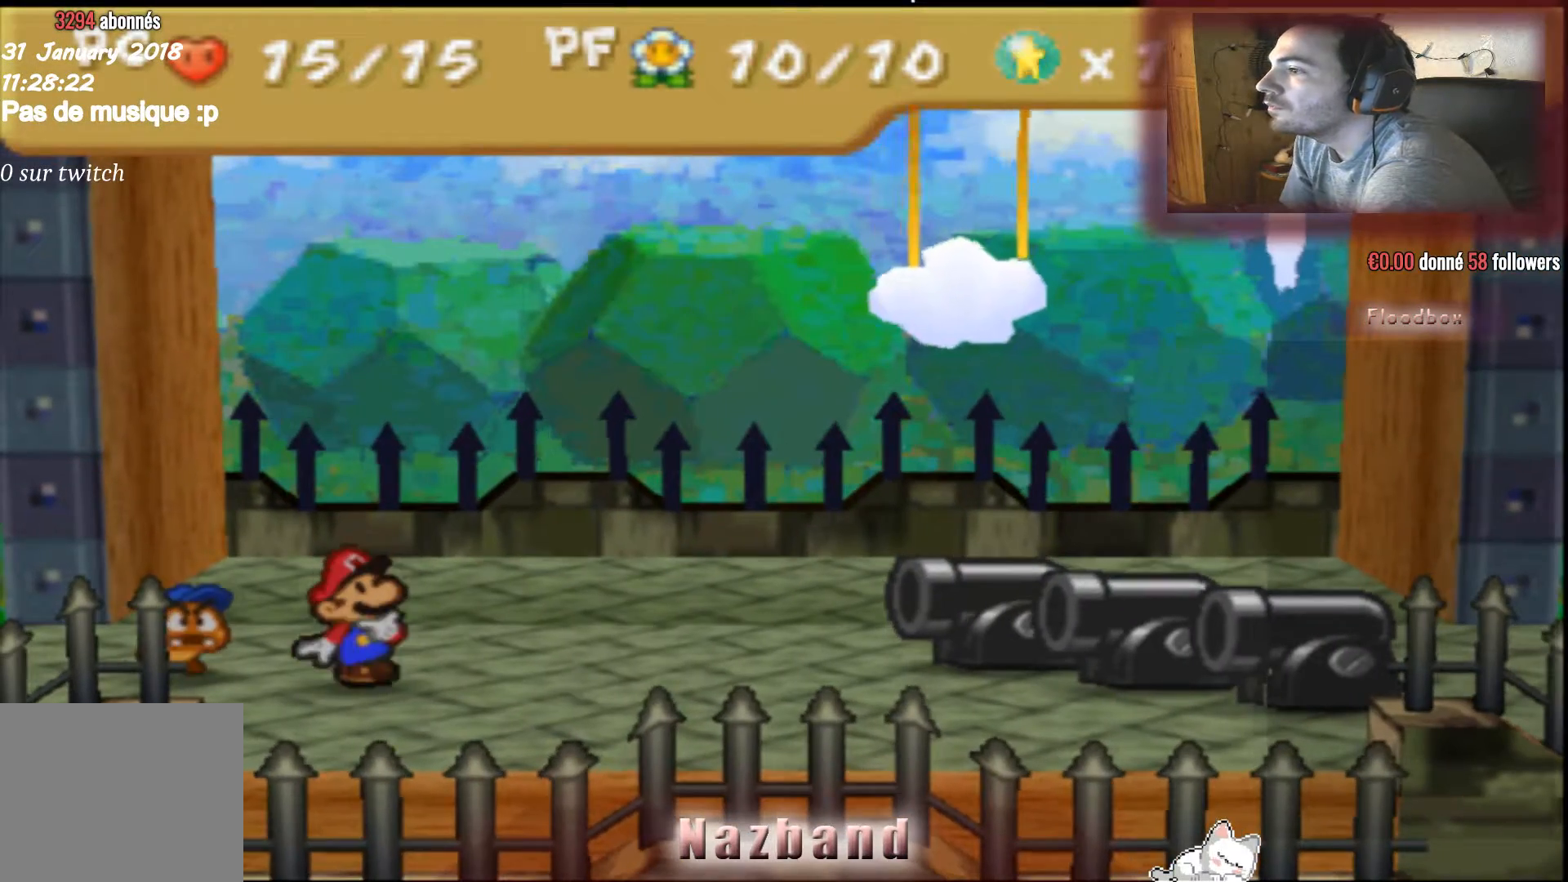
{"buttons": [], "left_stick": "center", "right_stick": "center", "events": []}
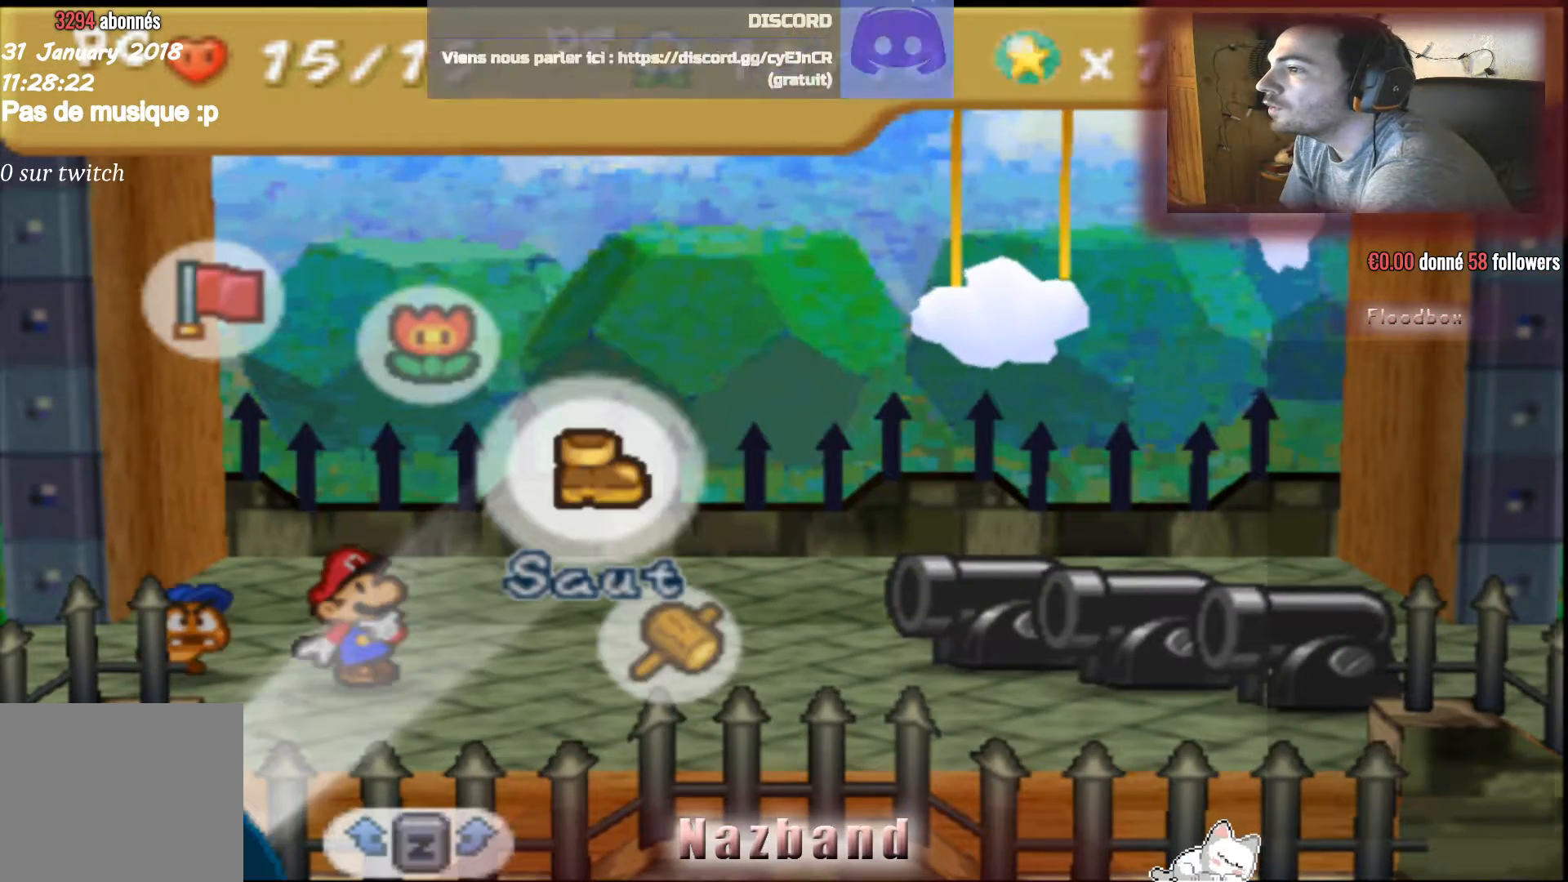
{"buttons": [], "left_stick": "center", "right_stick": "center", "events": []}
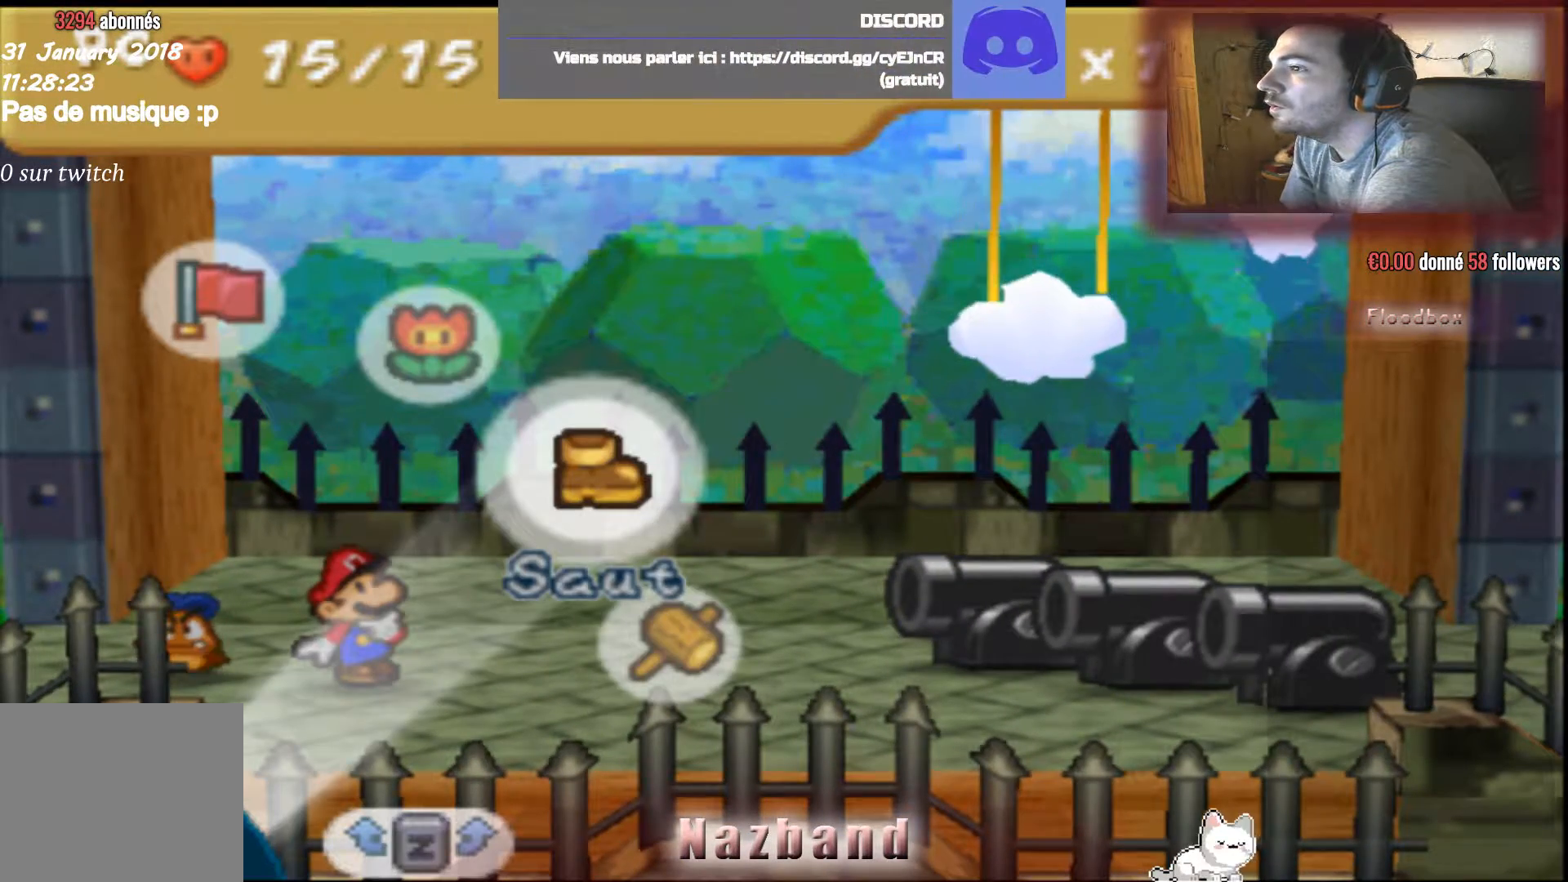
{"buttons": [], "left_stick": "center", "right_stick": "center", "events": []}
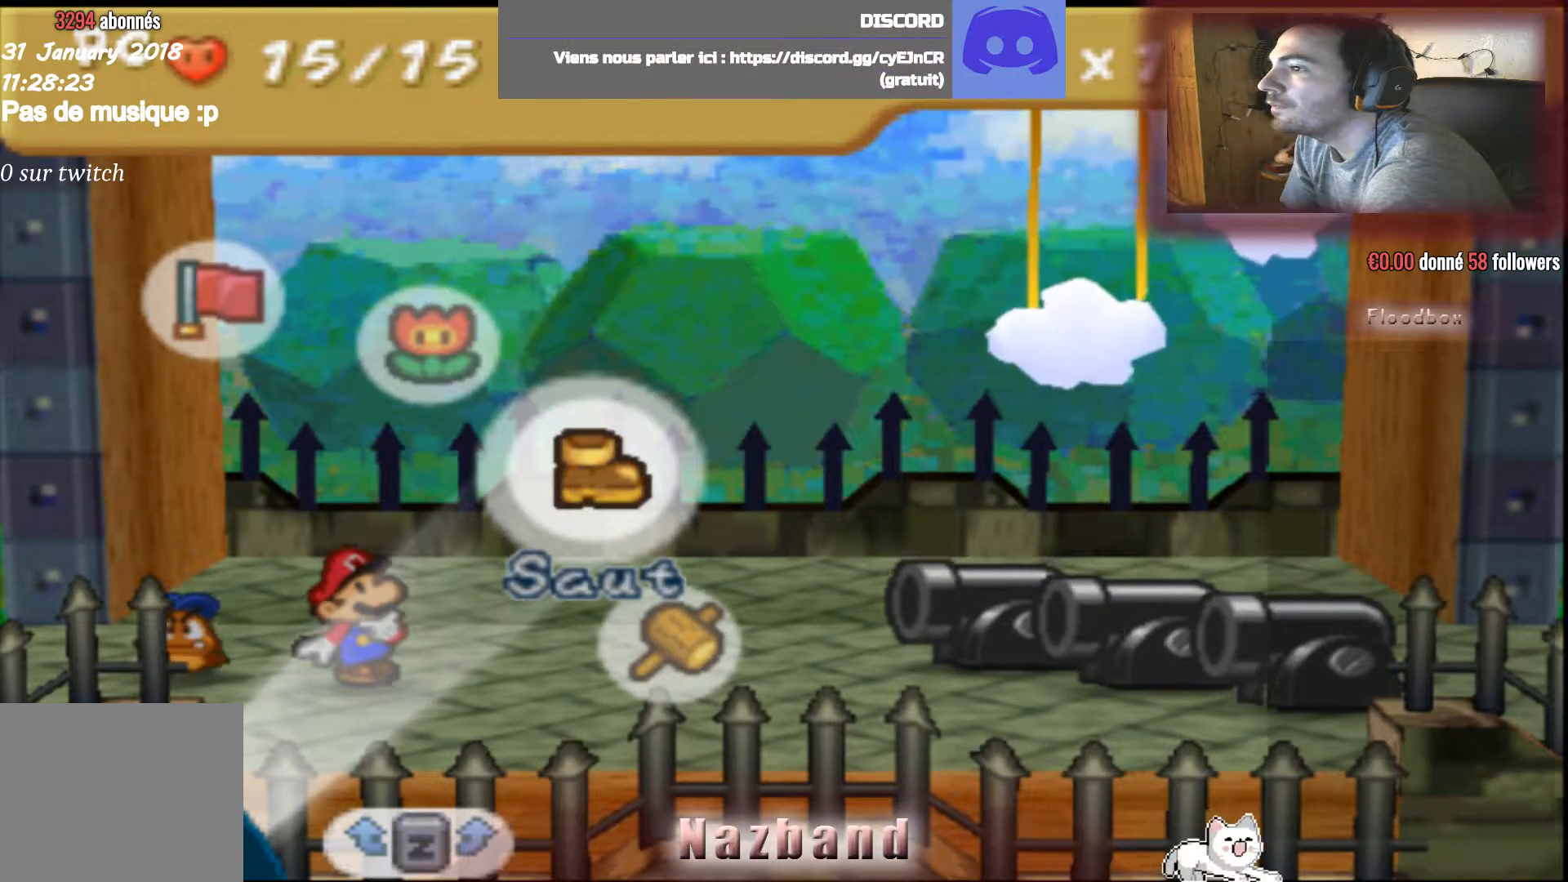
{"buttons": [], "left_stick": "up-left", "right_stick": "center", "events": [[33, "left_stick", "up-left"], [166, "left_stick", "center"], [433, "left_stick", "up-left"]]}
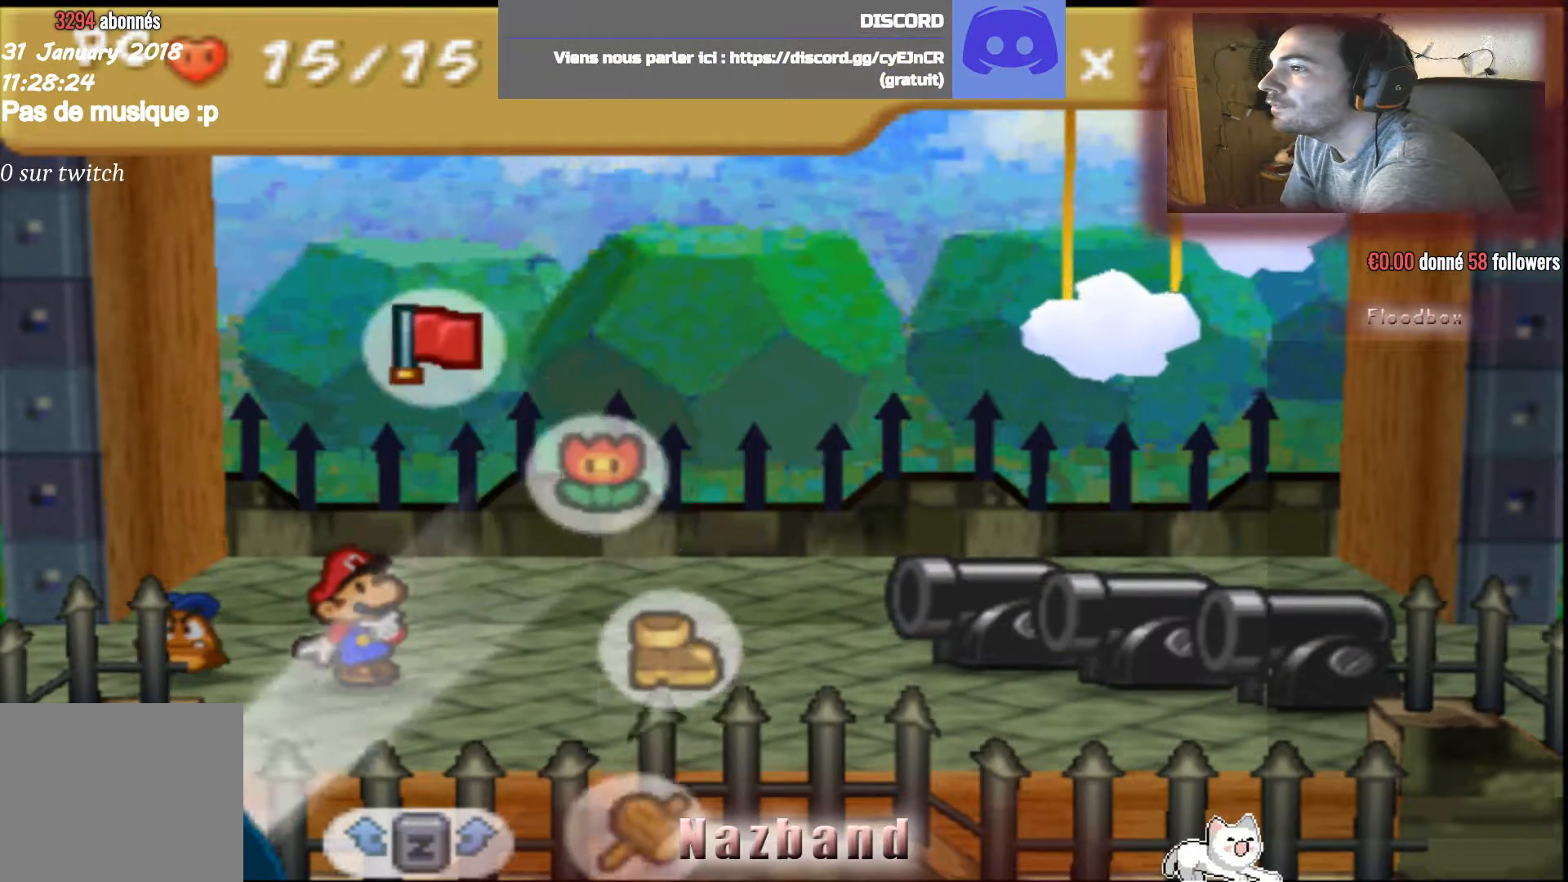
{"buttons": [], "left_stick": "center", "right_stick": "center", "events": [[33, "left_stick", "center"]]}
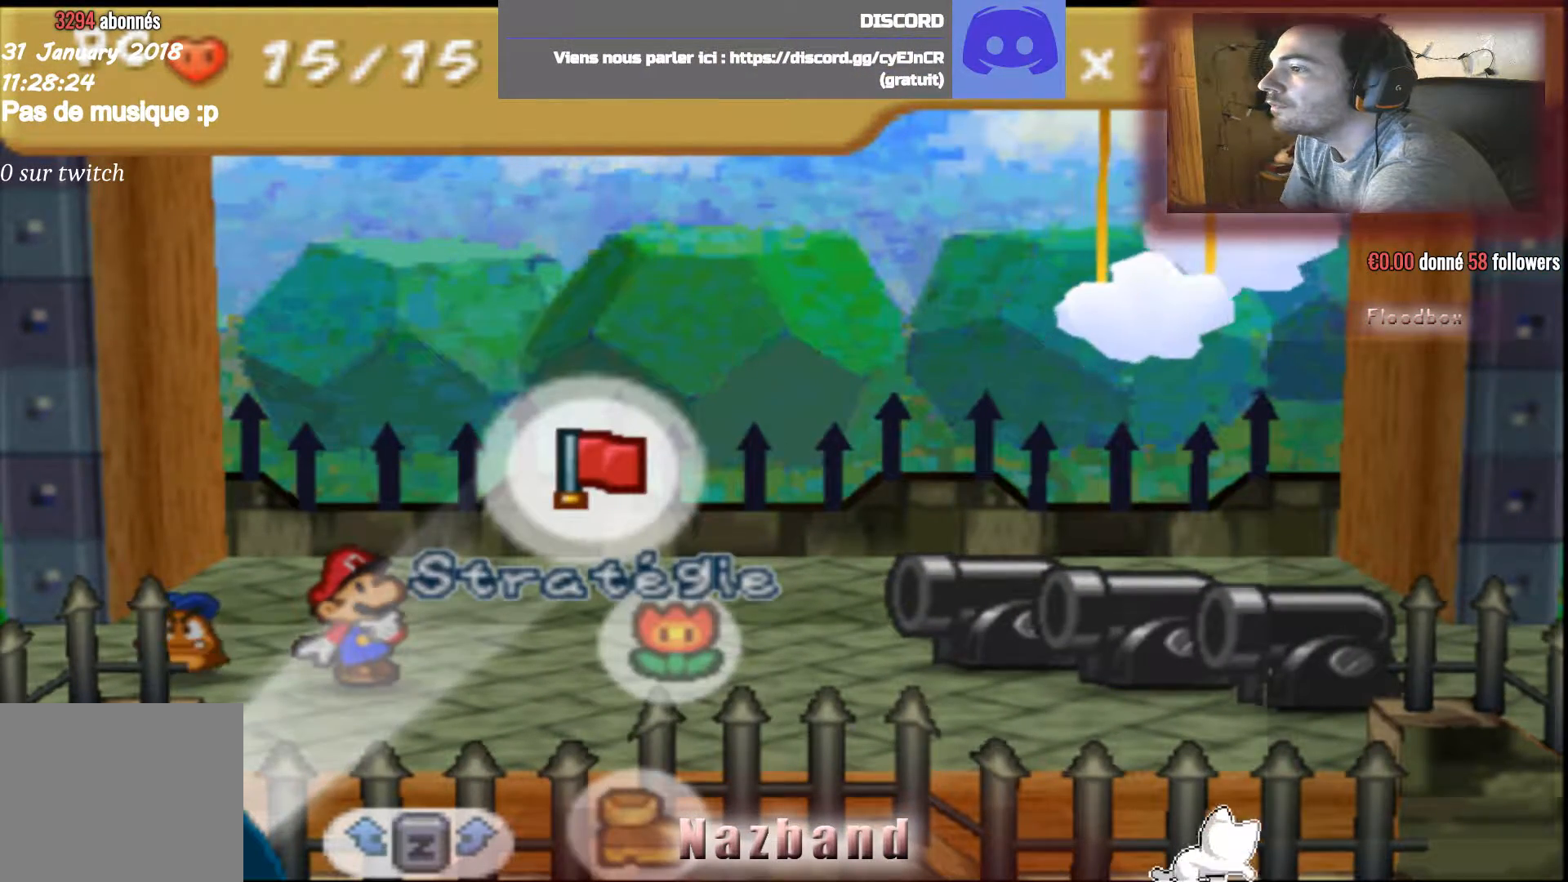
{"buttons": [], "left_stick": "center", "right_stick": "center", "events": []}
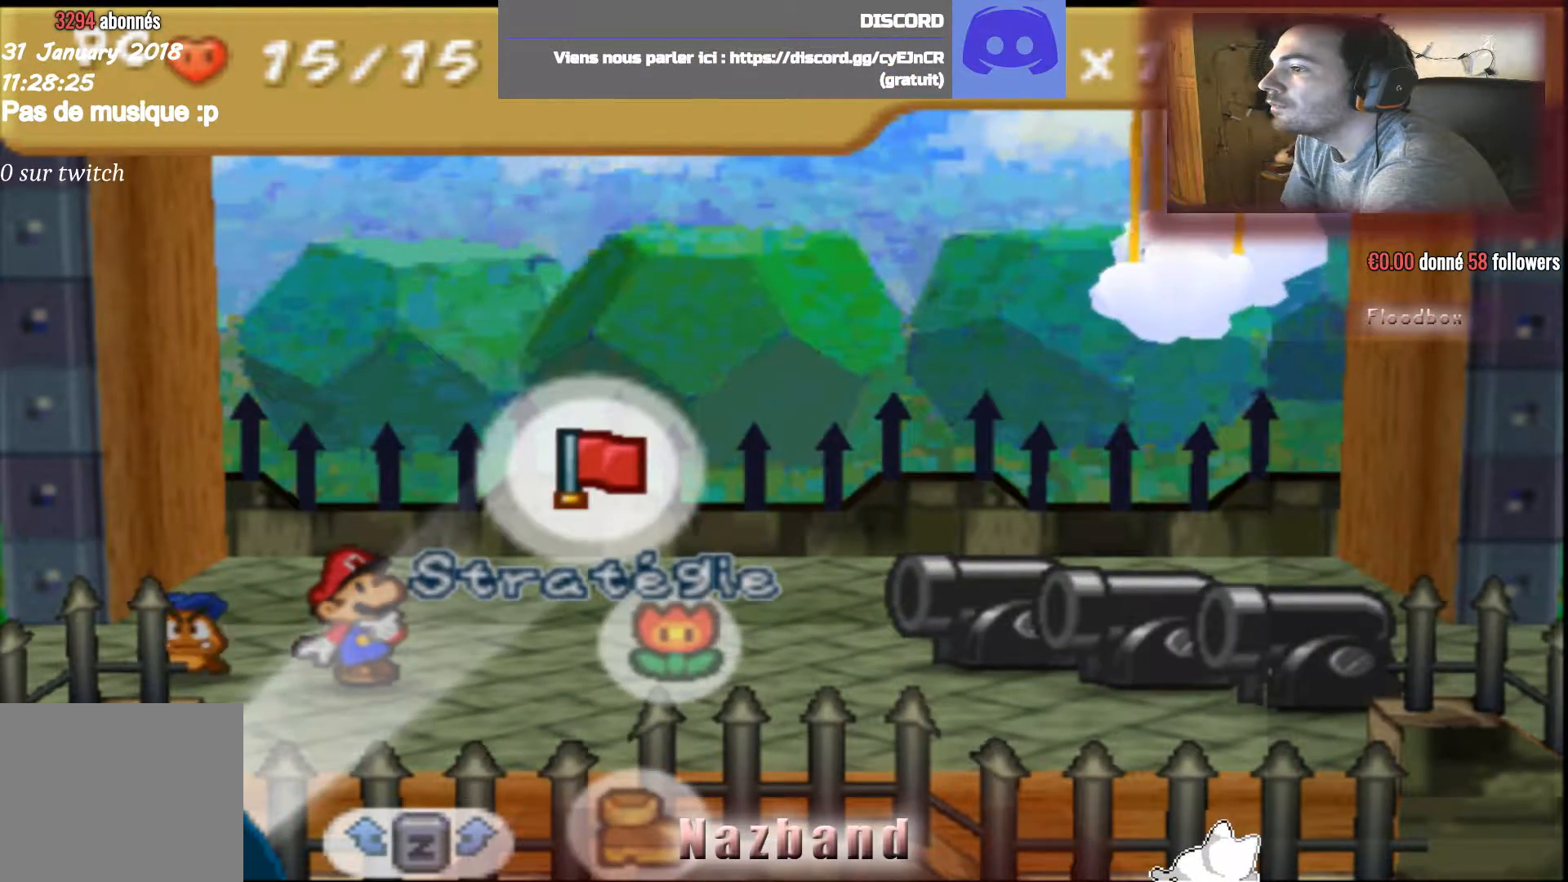
{"buttons": [], "left_stick": "center", "right_stick": "center", "events": [[300, "left_stick", "down-right"], [467, "left_stick", "center"]]}
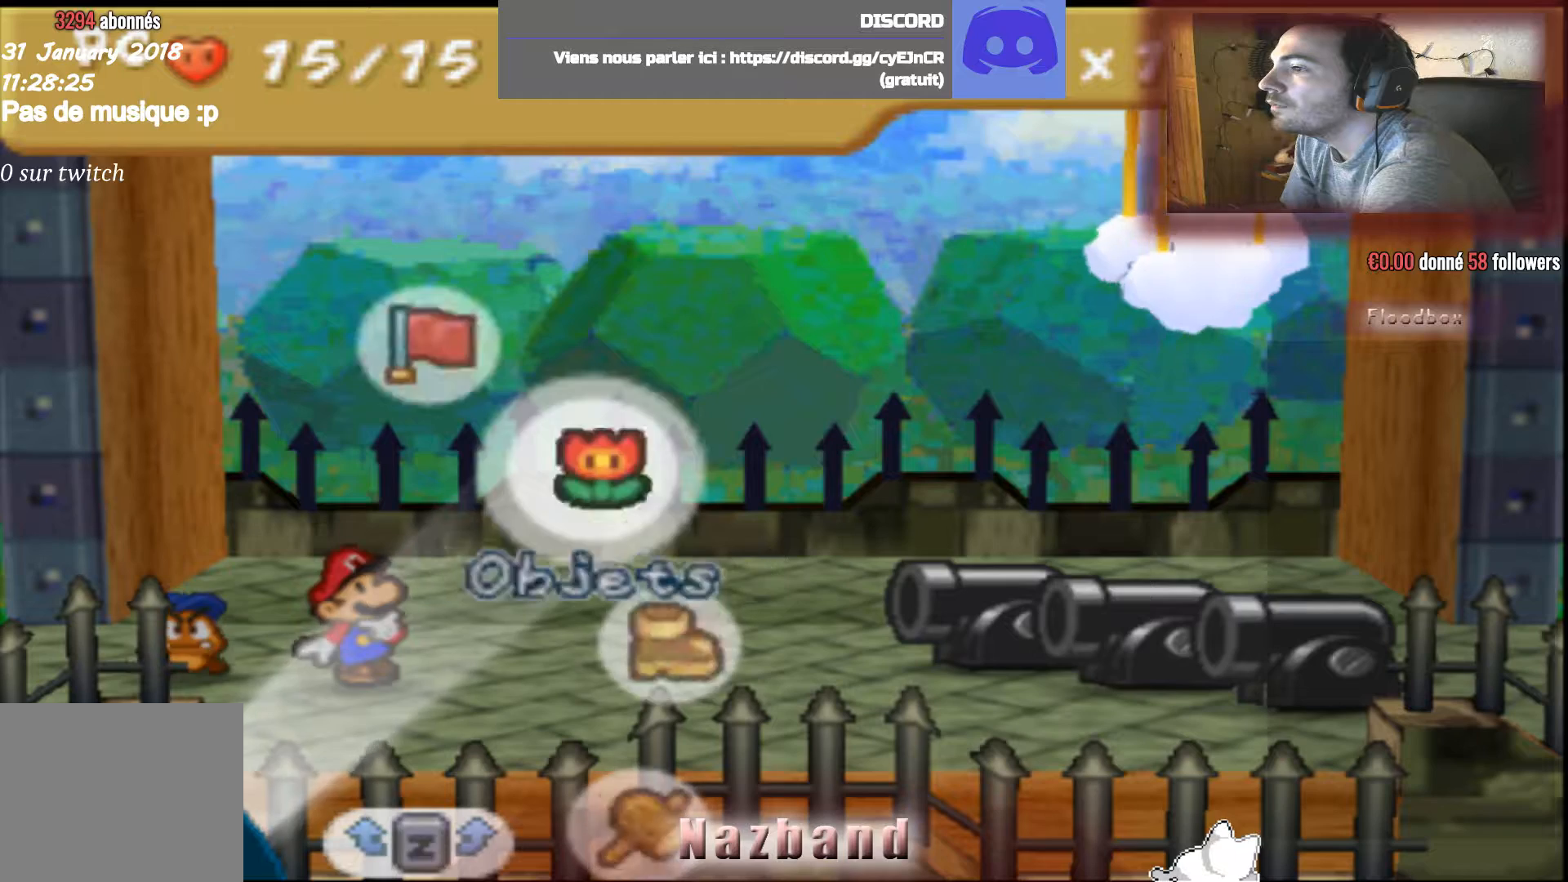
{"buttons": [], "left_stick": "center", "right_stick": "center", "events": [[133, "L2", "down"], [300, "L2", "up"]]}
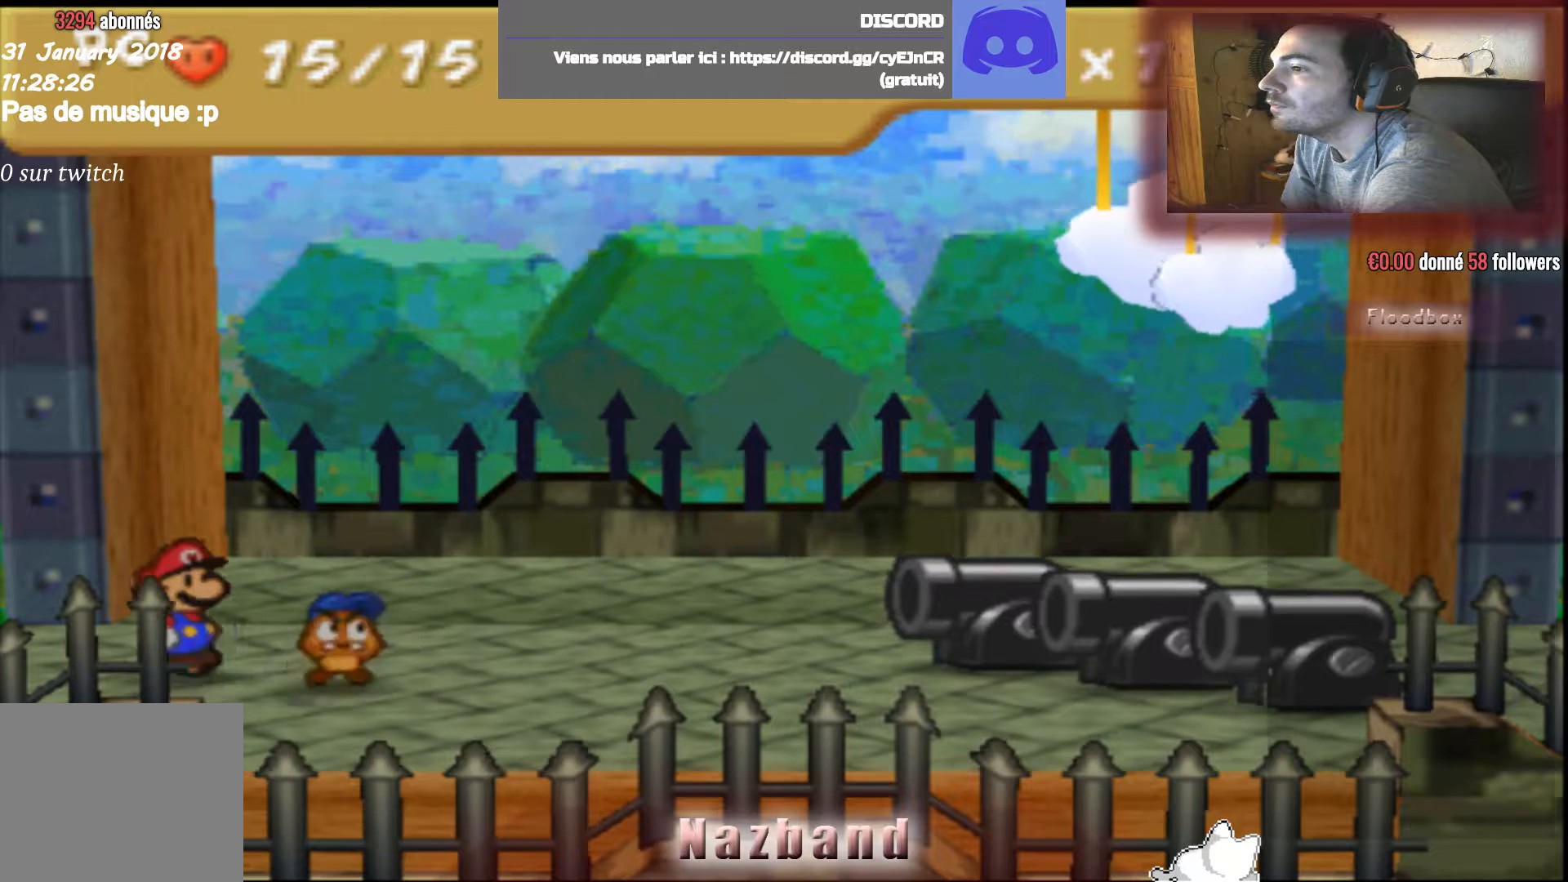
{"buttons": [], "left_stick": "center", "right_stick": "center", "events": []}
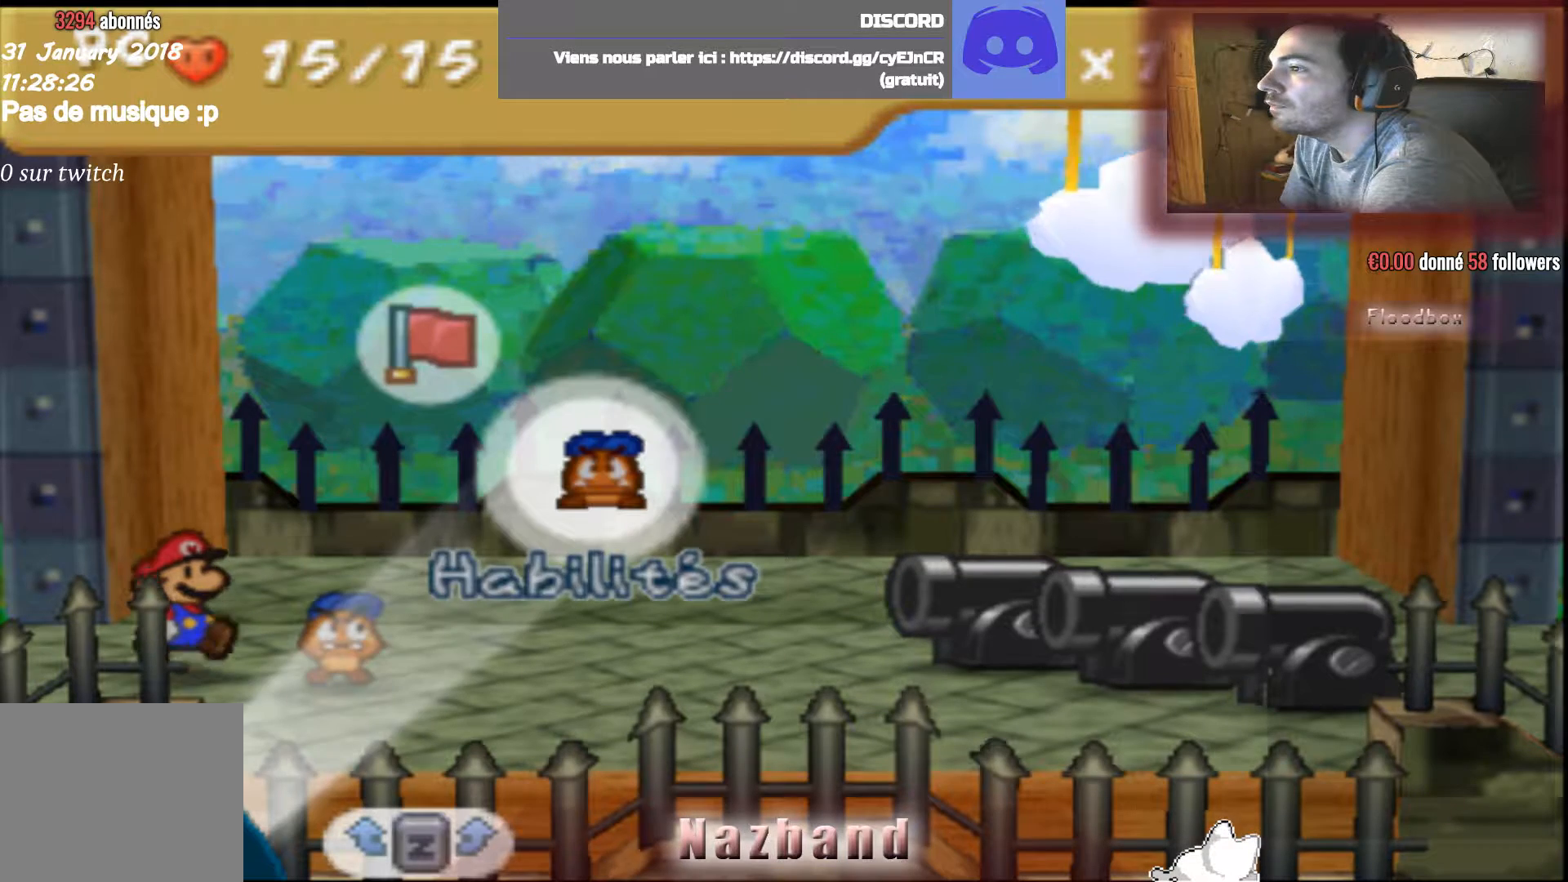
{"buttons": ["CROSS"], "left_stick": "center", "right_stick": "center", "events": [[433, "CROSS", "down"]]}
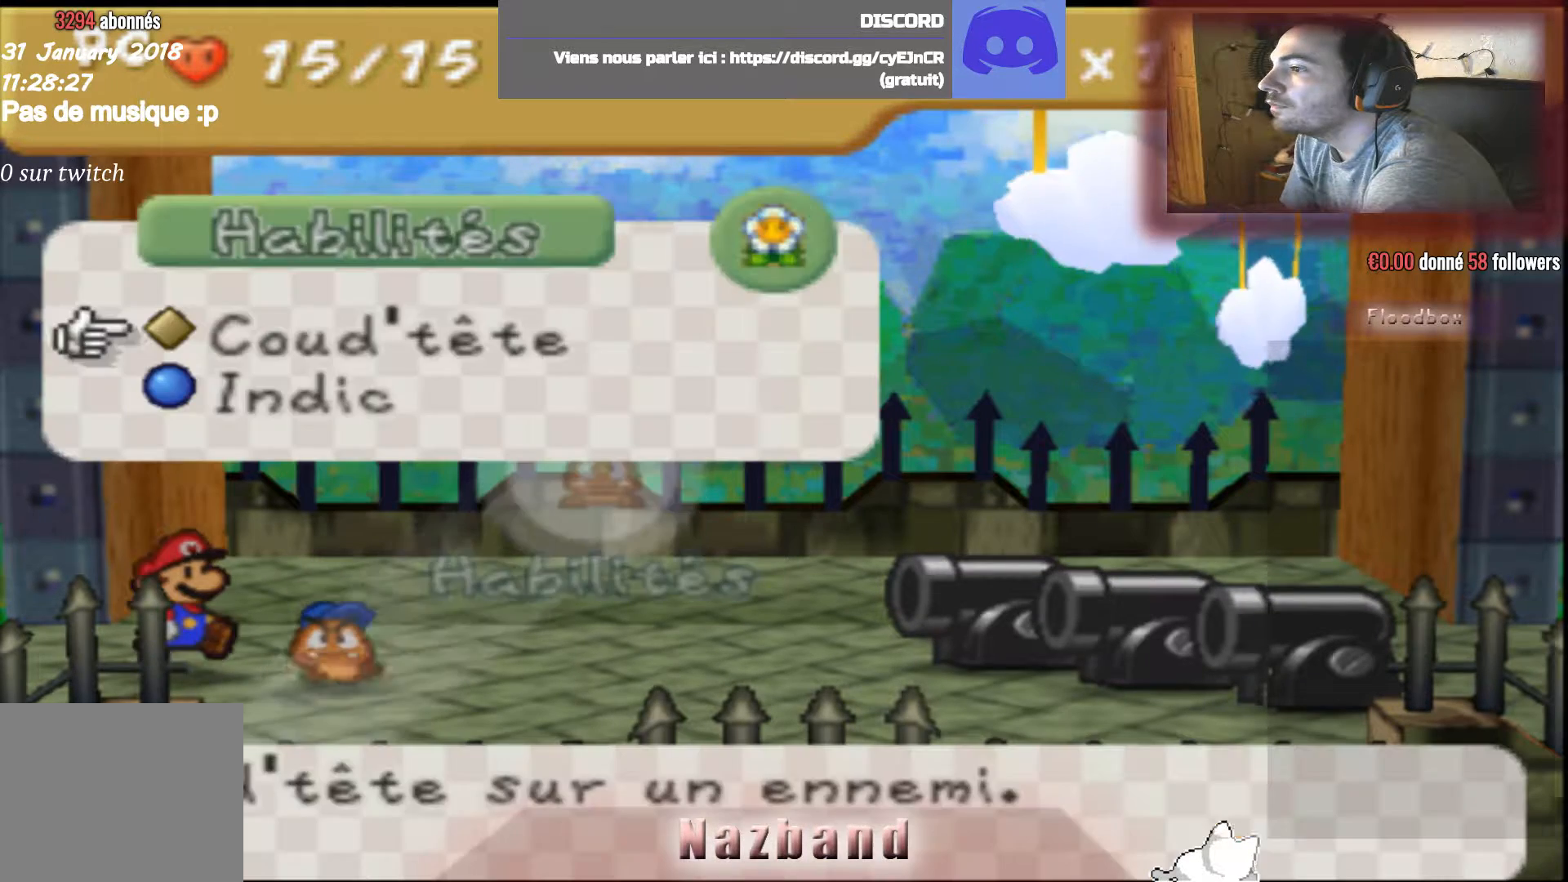
{"buttons": [], "left_stick": "center", "right_stick": "center", "events": [[33, "CROSS", "up"], [400, "left_stick", "down-right"], [501, "left_stick", "center"]]}
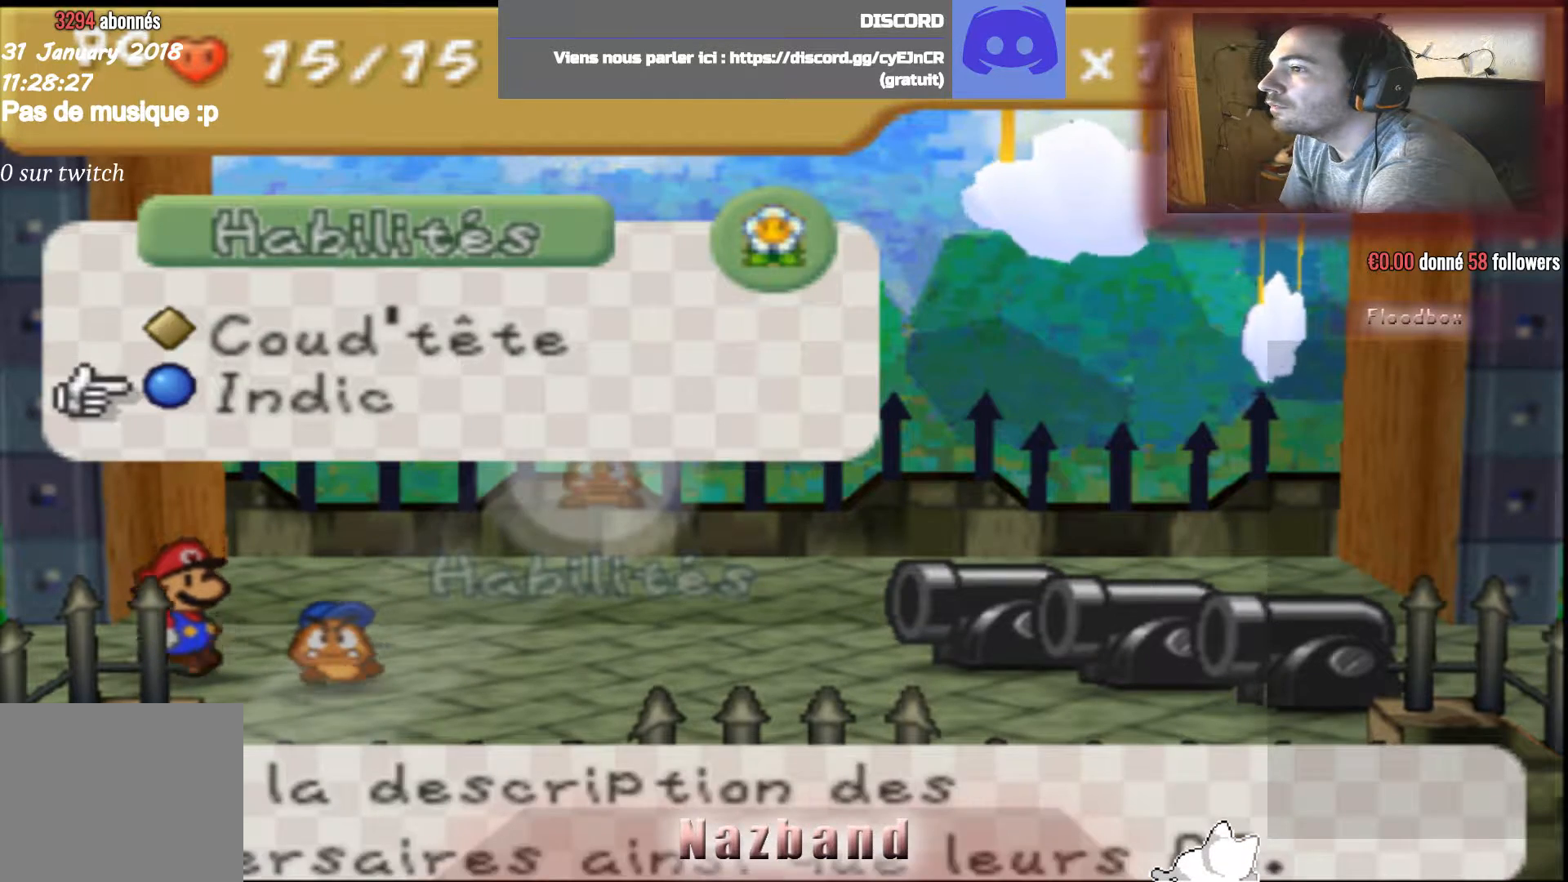
{"buttons": [], "left_stick": "center", "right_stick": "center", "events": [[266, "CROSS", "down"], [433, "CROSS", "up"]]}